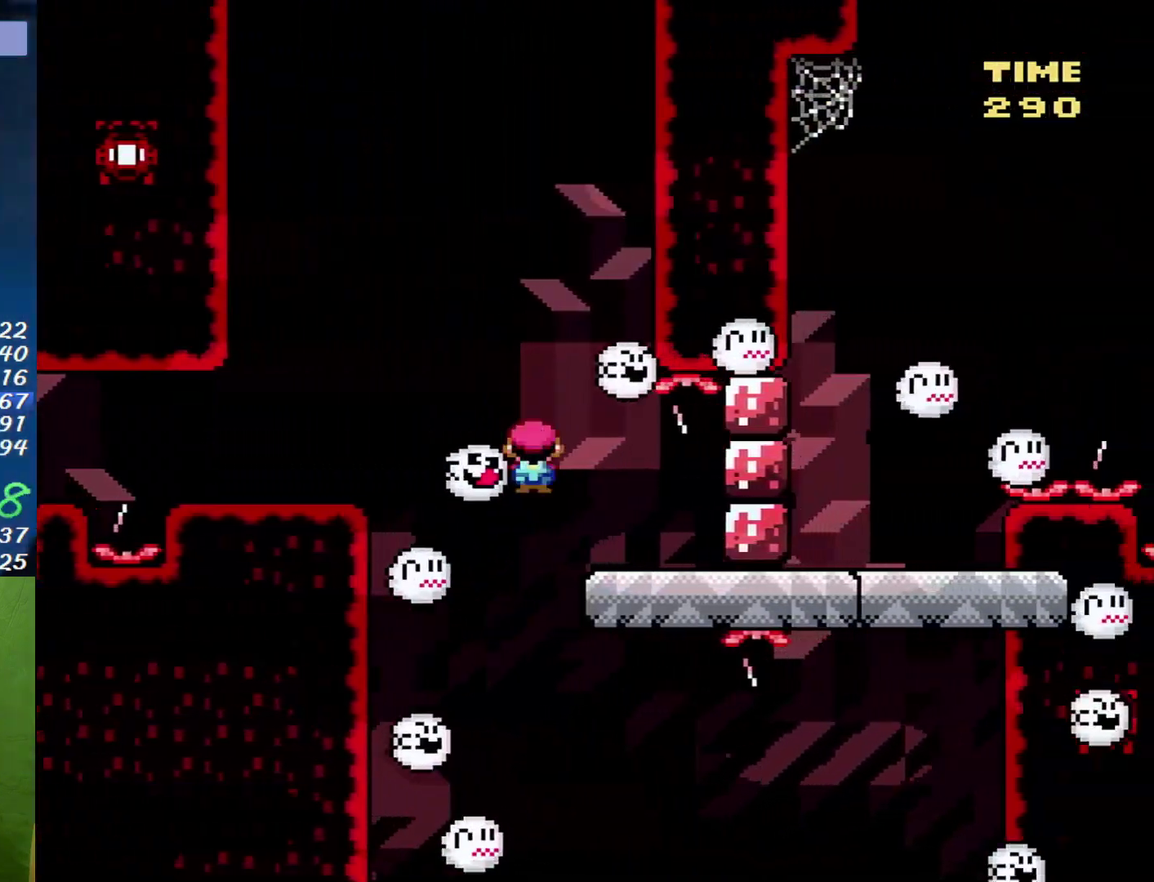
Gameplay with a controller (Nintendo layout); each line is a JSON object with the inputs held at the frame after it. "events" lists button and stick changes between this image and that frame as [ms after this image, input, new state], when the widget could be followed in between. Not read: L3 R3.
{"buttons": ["X"], "events": [[67, "DPAD_LEFT", "down"], [67, "DPAD_RIGHT", "up"], [183, "DPAD_LEFT", "up"]]}
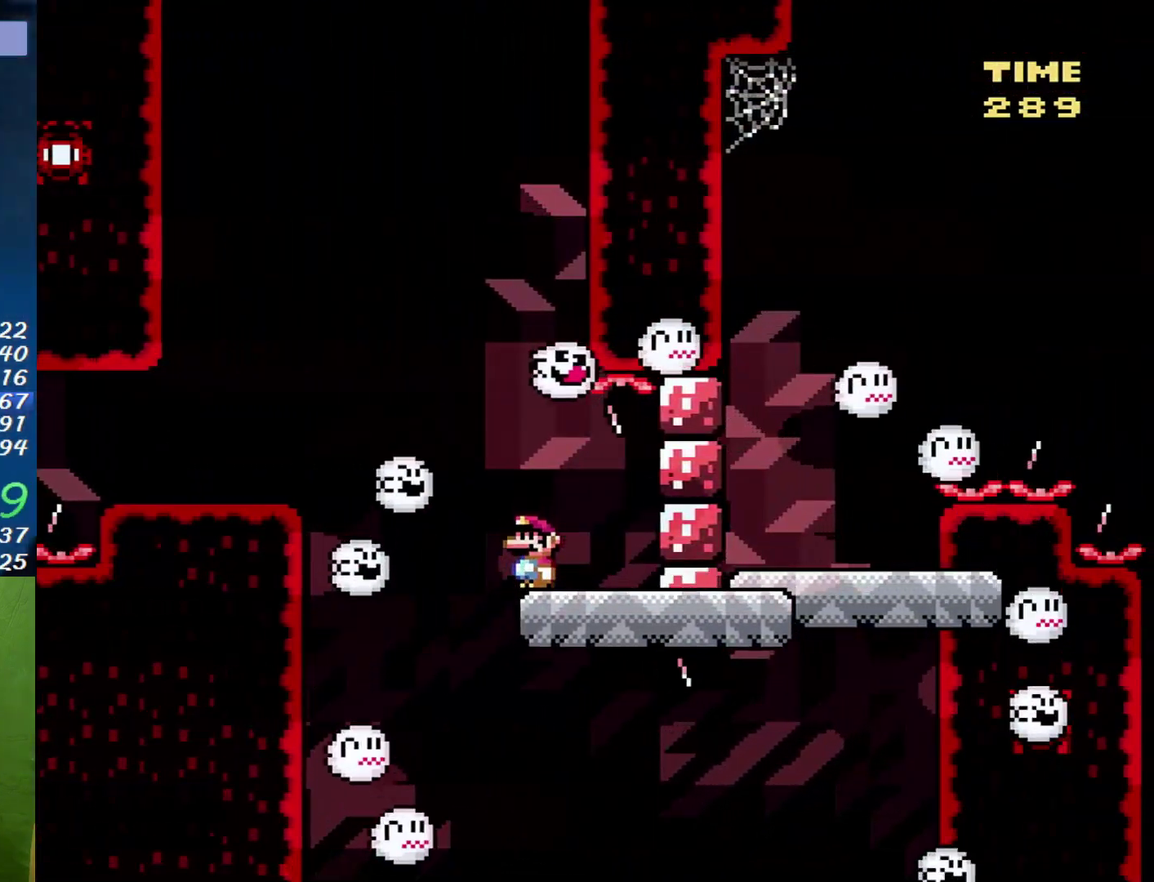
{"buttons": ["B", "X", "DPAD_RIGHT"], "events": [[33, "DPAD_RIGHT", "down"], [500, "B", "down"]]}
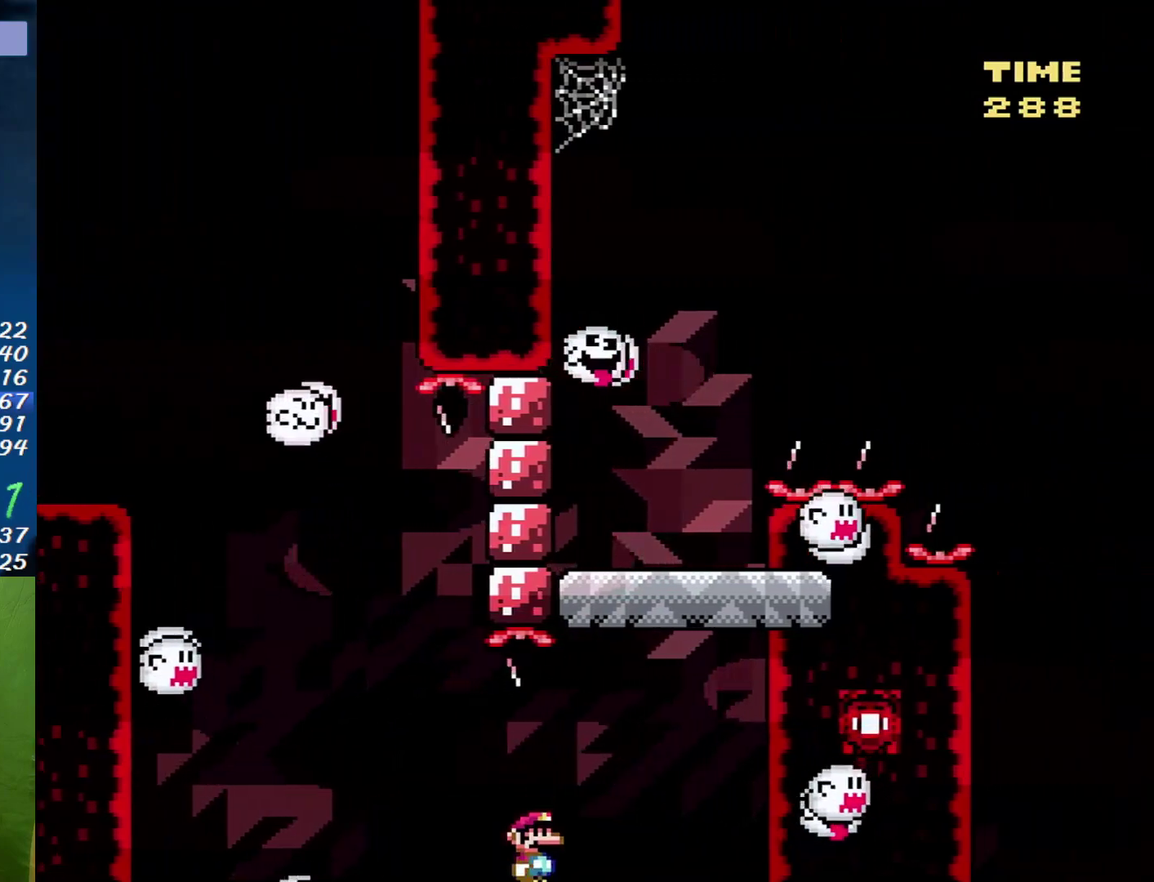
{"buttons": ["X", "DPAD_RIGHT"], "events": [[133, "DPAD_LEFT", "down"], [133, "DPAD_RIGHT", "up"], [350, "DPAD_LEFT", "up"], [383, "DPAD_RIGHT", "down"], [467, "B", "up"]]}
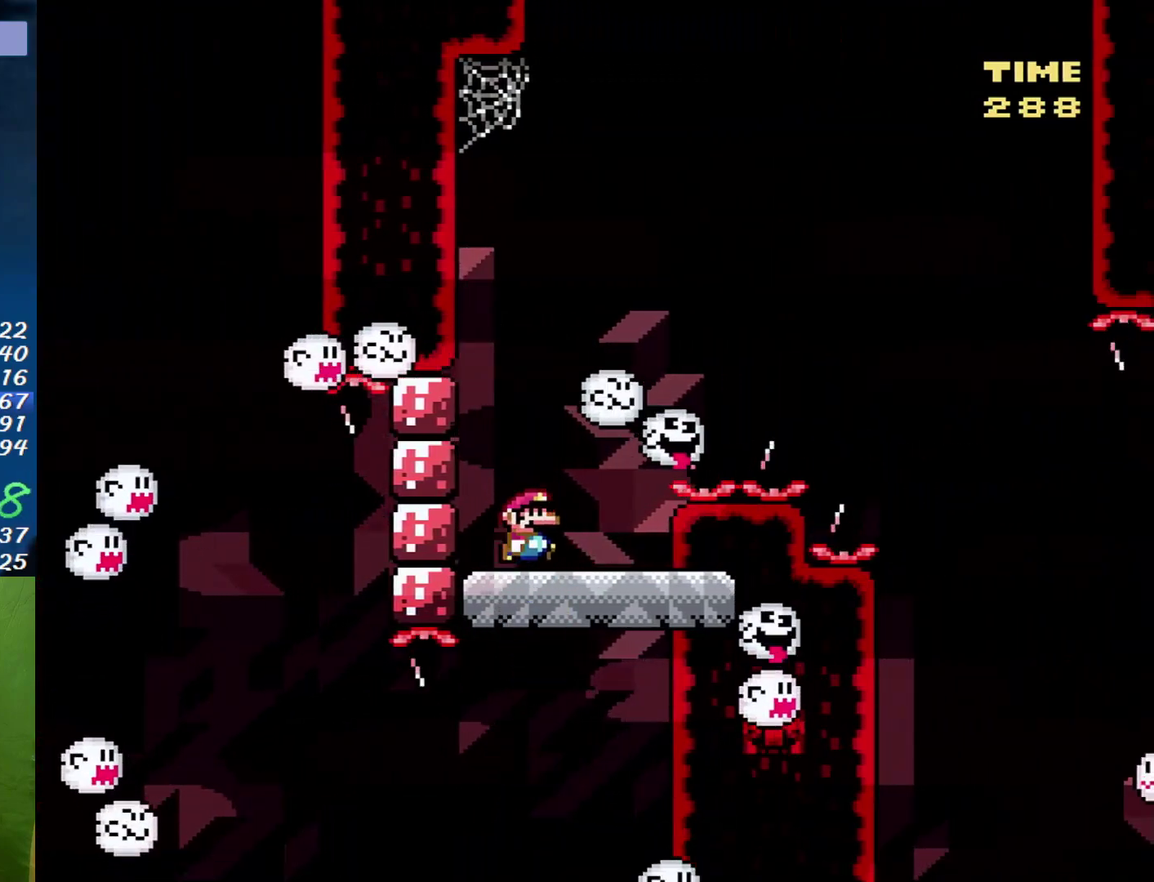
{"buttons": ["B", "X", "DPAD_RIGHT"], "events": [[167, "B", "down"]]}
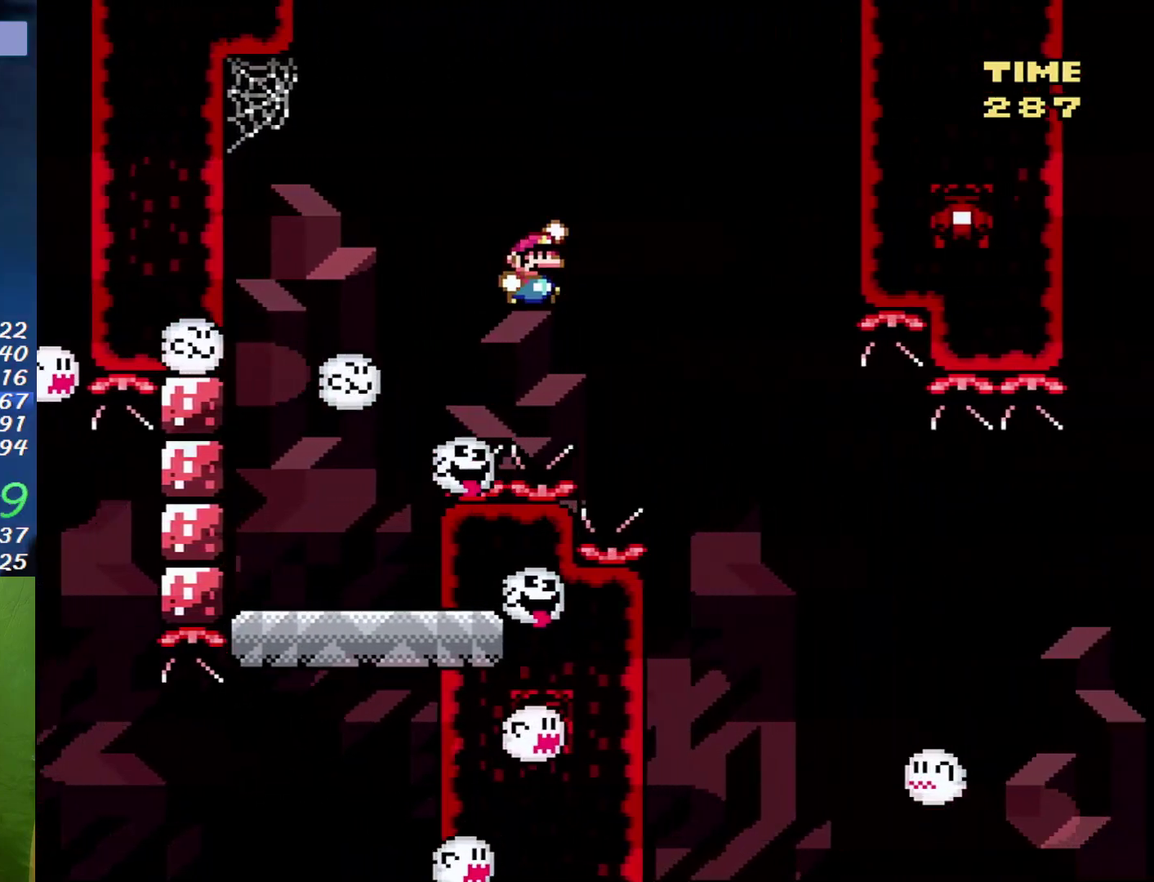
{"buttons": ["X", "DPAD_RIGHT"], "events": [[217, "B", "up"]]}
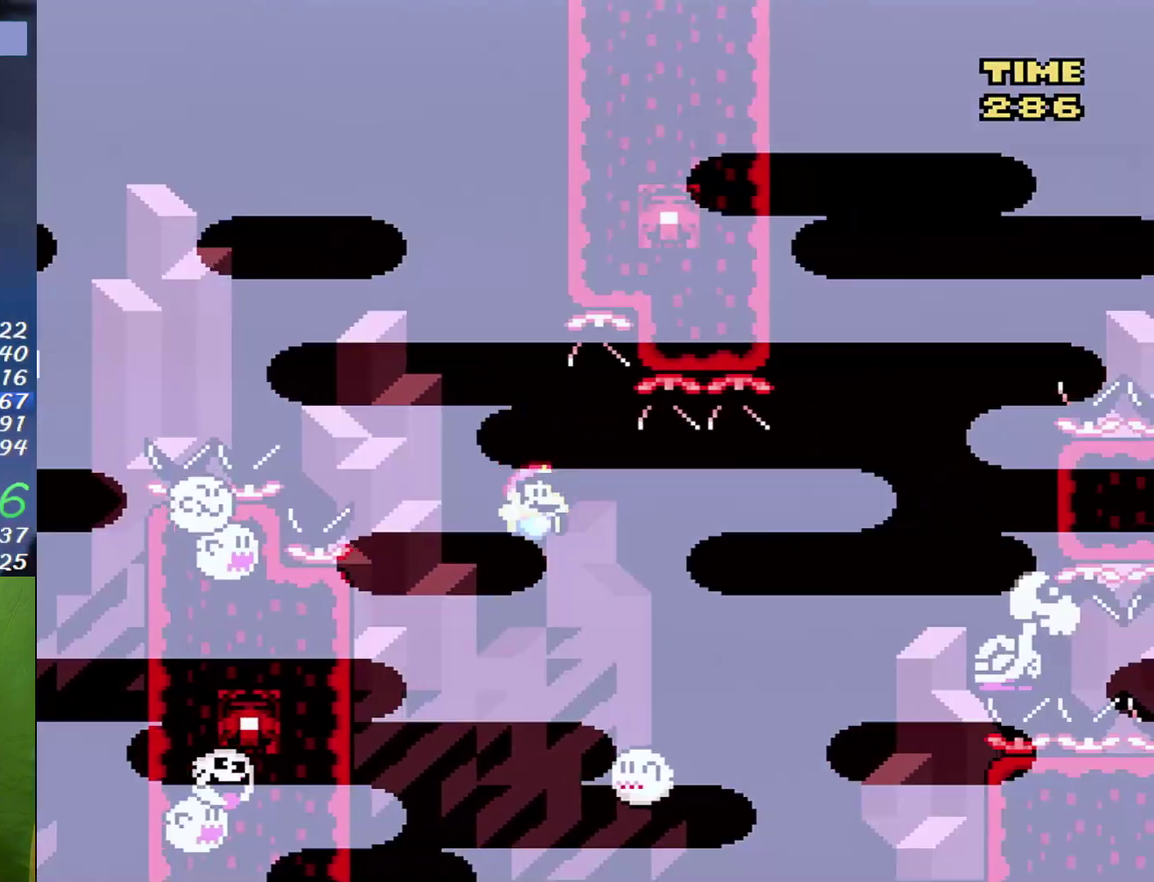
{"buttons": ["X"], "events": [[100, "B", "down"], [100, "DPAD_LEFT", "down"], [100, "DPAD_RIGHT", "up"], [350, "B", "up"], [467, "DPAD_LEFT", "up"]]}
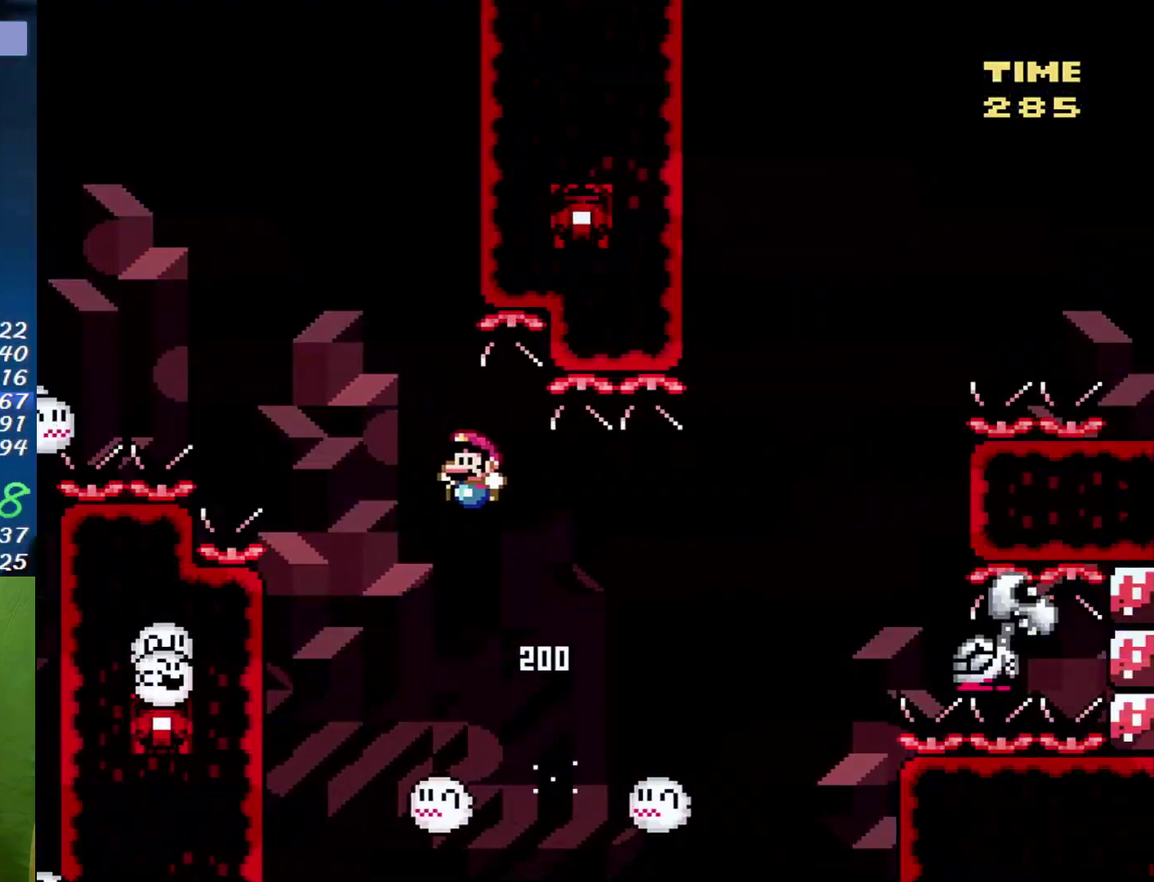
{"buttons": ["X", "DPAD_RIGHT"], "events": [[133, "DPAD_RIGHT", "down"], [200, "B", "down"], [250, "DPAD_RIGHT", "up"], [400, "DPAD_RIGHT", "down"], [467, "B", "up"]]}
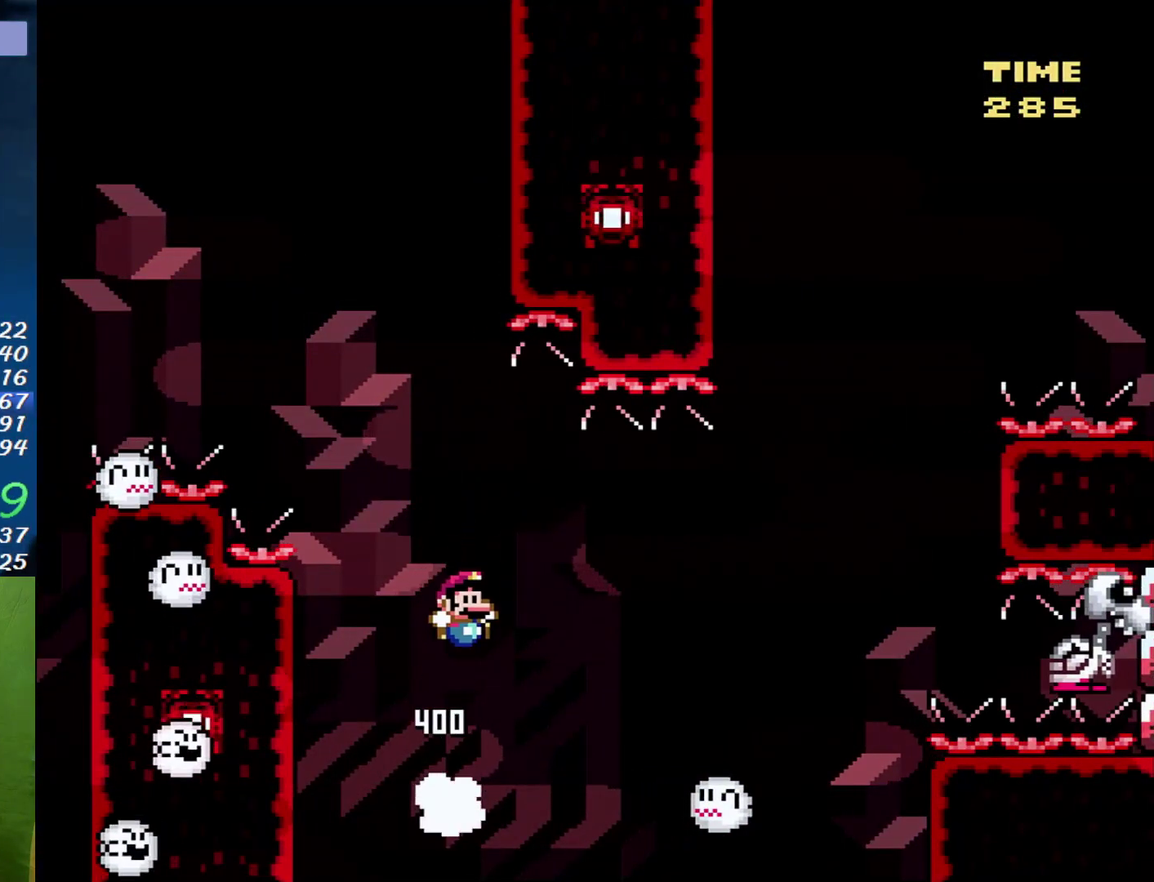
{"buttons": ["B", "X", "DPAD_RIGHT"], "events": [[217, "B", "down"]]}
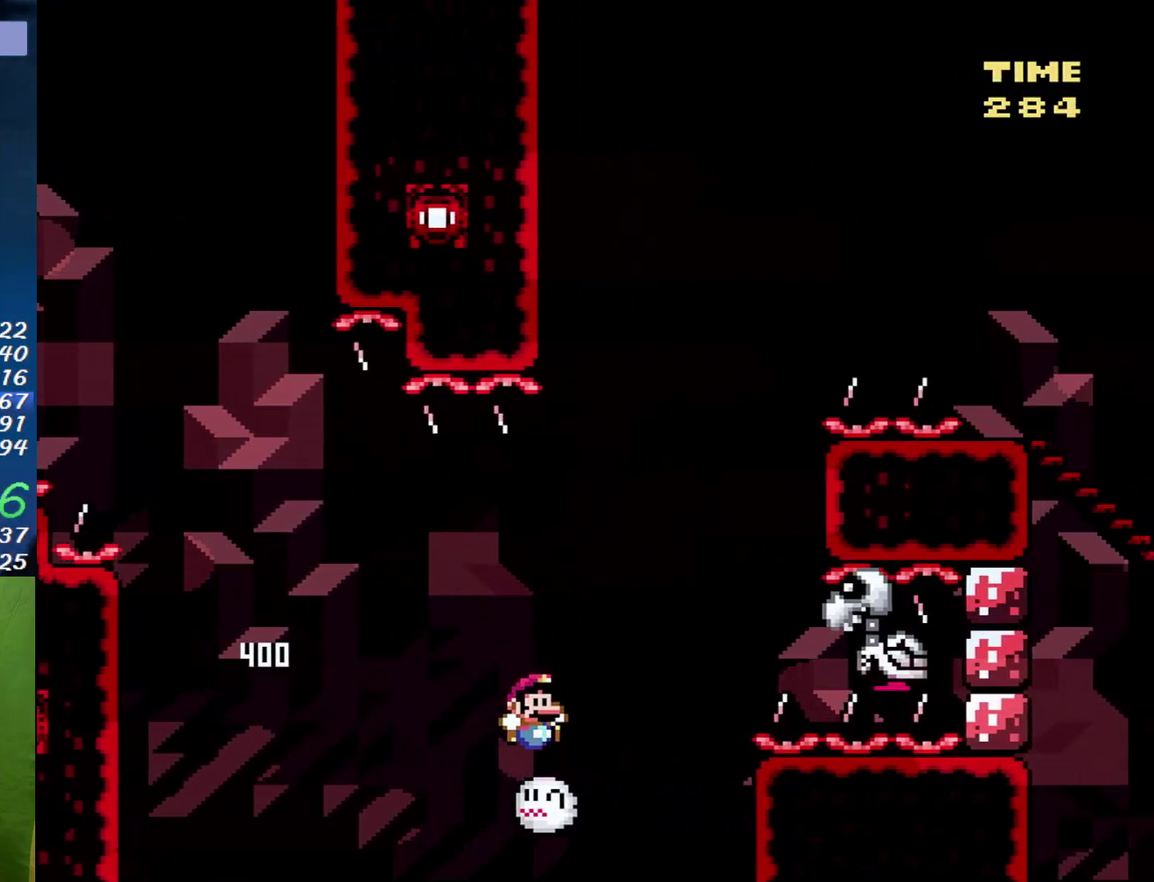
{"buttons": ["B", "X", "DPAD_LEFT"], "events": [[167, "B", "up"], [383, "B", "down"], [383, "DPAD_LEFT", "down"], [383, "DPAD_RIGHT", "up"]]}
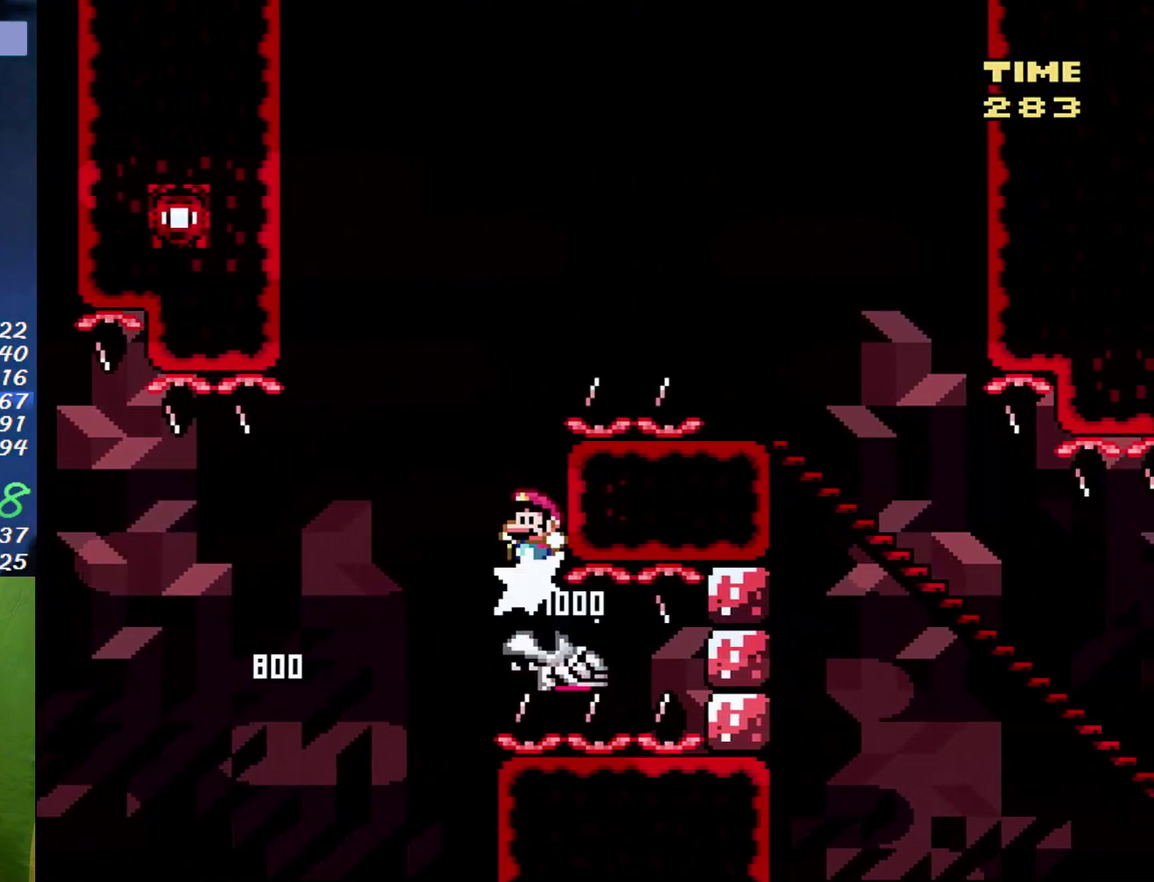
{"buttons": ["X", "DPAD_RIGHT"], "events": [[67, "DPAD_LEFT", "up"], [67, "DPAD_RIGHT", "down"], [467, "B", "up"]]}
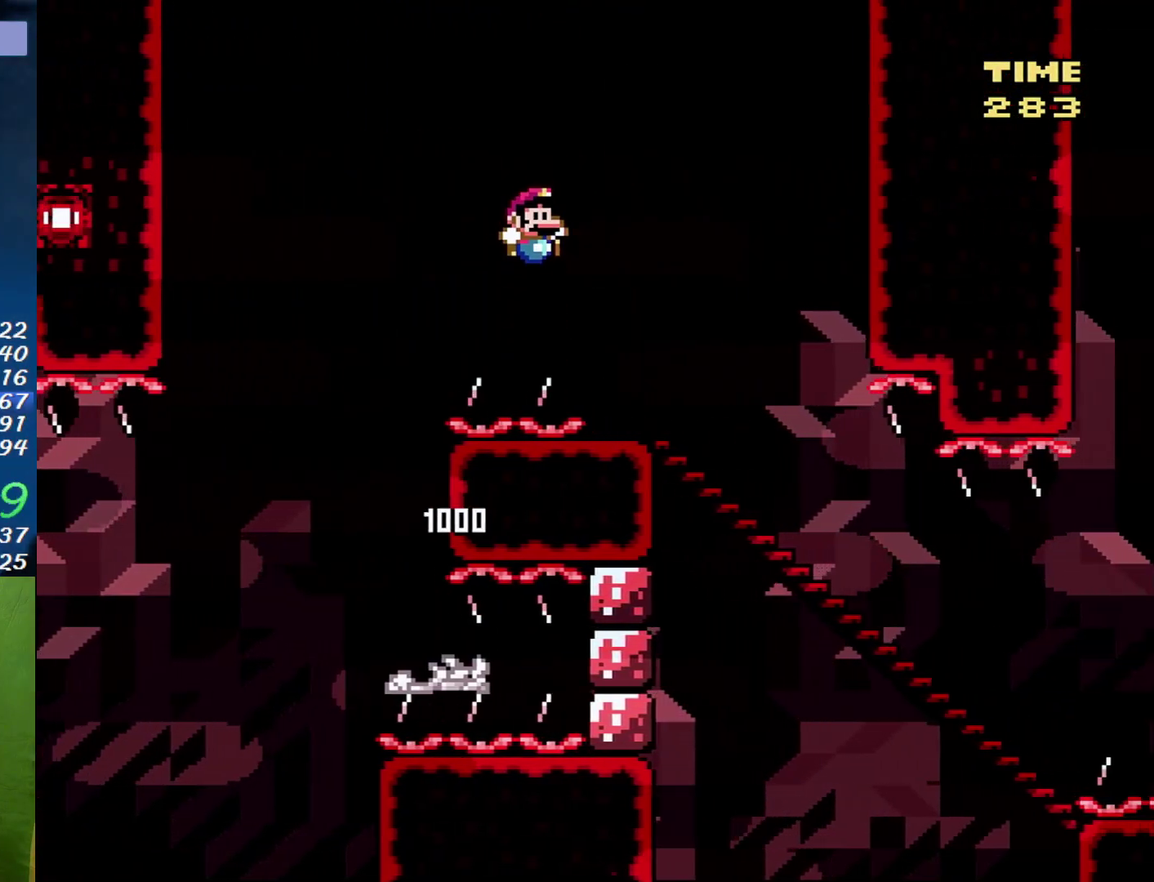
{"buttons": ["X", "DPAD_DOWN"], "events": [[133, "DPAD_DOWN", "down"], [133, "DPAD_RIGHT", "up"]]}
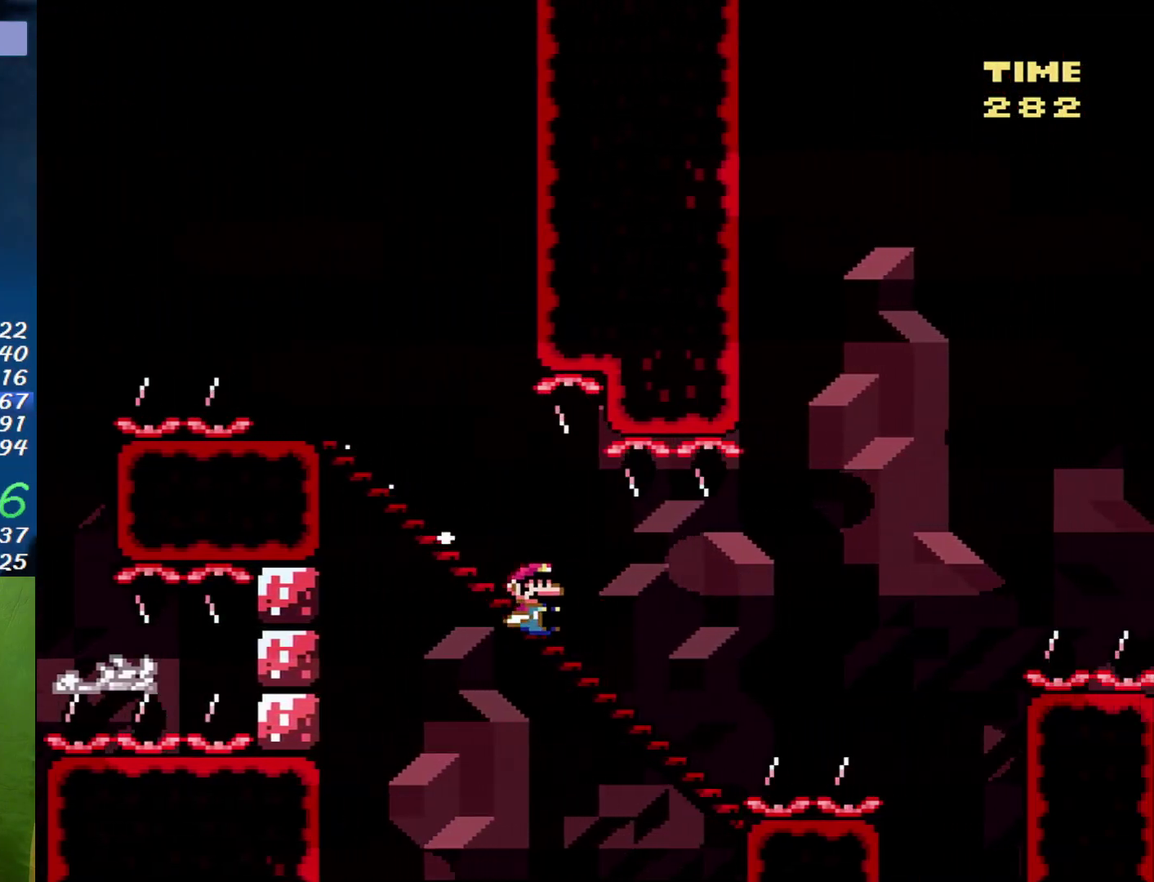
{"buttons": ["A", "X"], "events": [[200, "A", "down"], [200, "DPAD_DOWN", "up"]]}
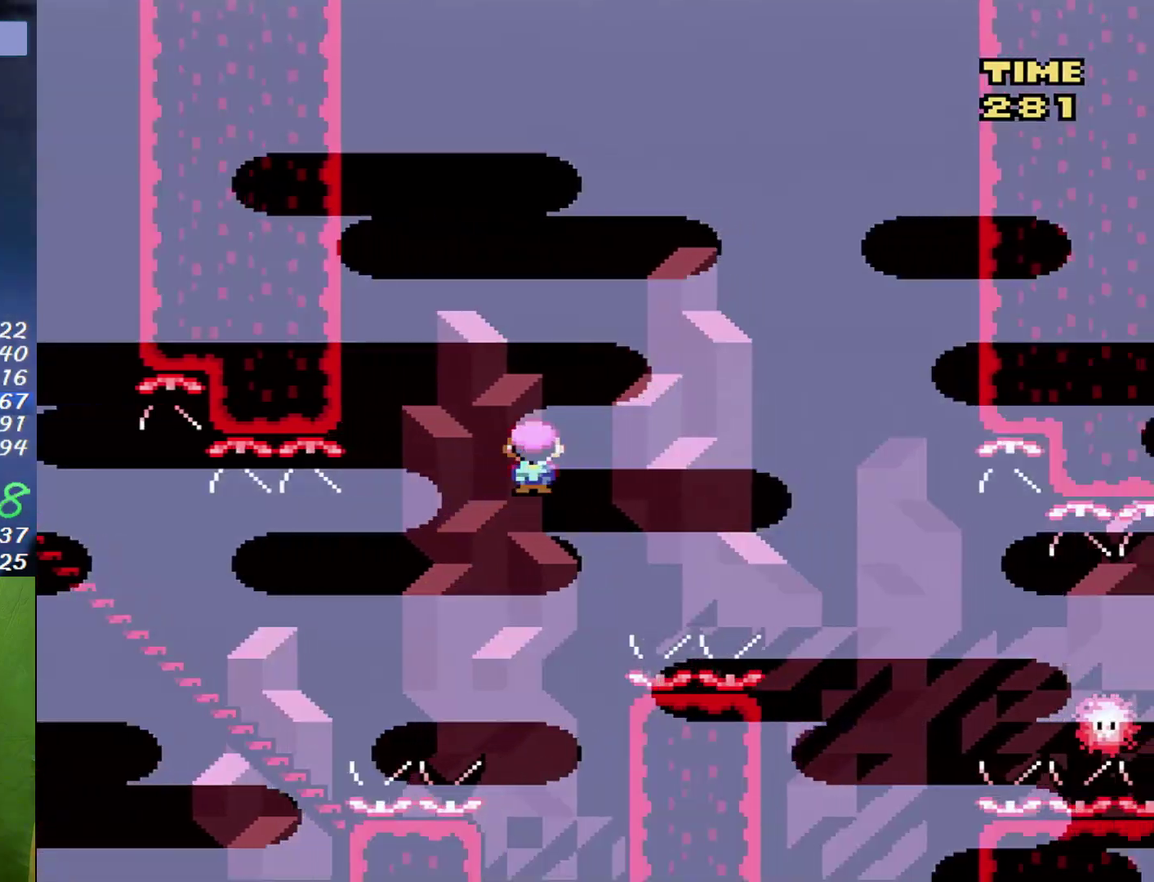
{"buttons": ["X"], "events": [[283, "A", "up"]]}
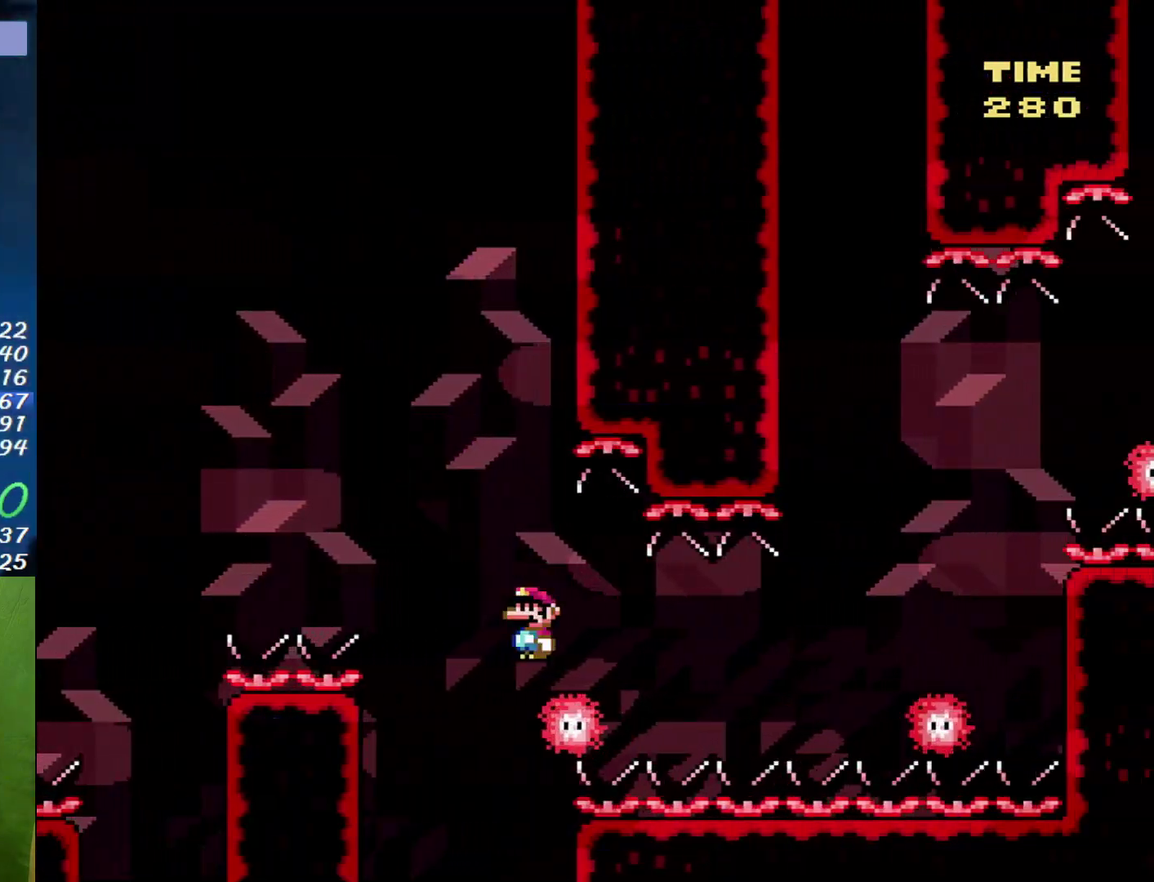
{"buttons": ["B", "X"], "events": [[217, "B", "down"]]}
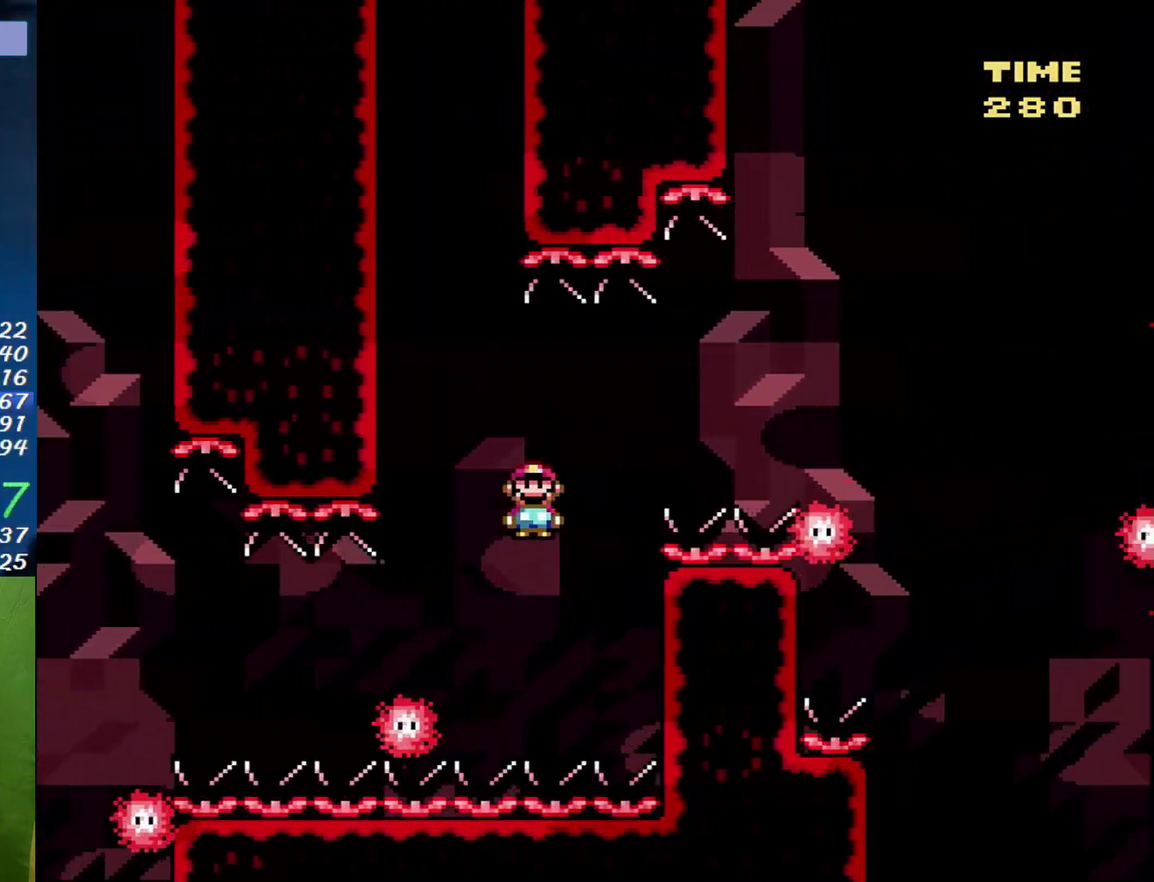
{"buttons": ["X", "DPAD_LEFT"], "events": [[217, "B", "up"], [317, "DPAD_LEFT", "down"]]}
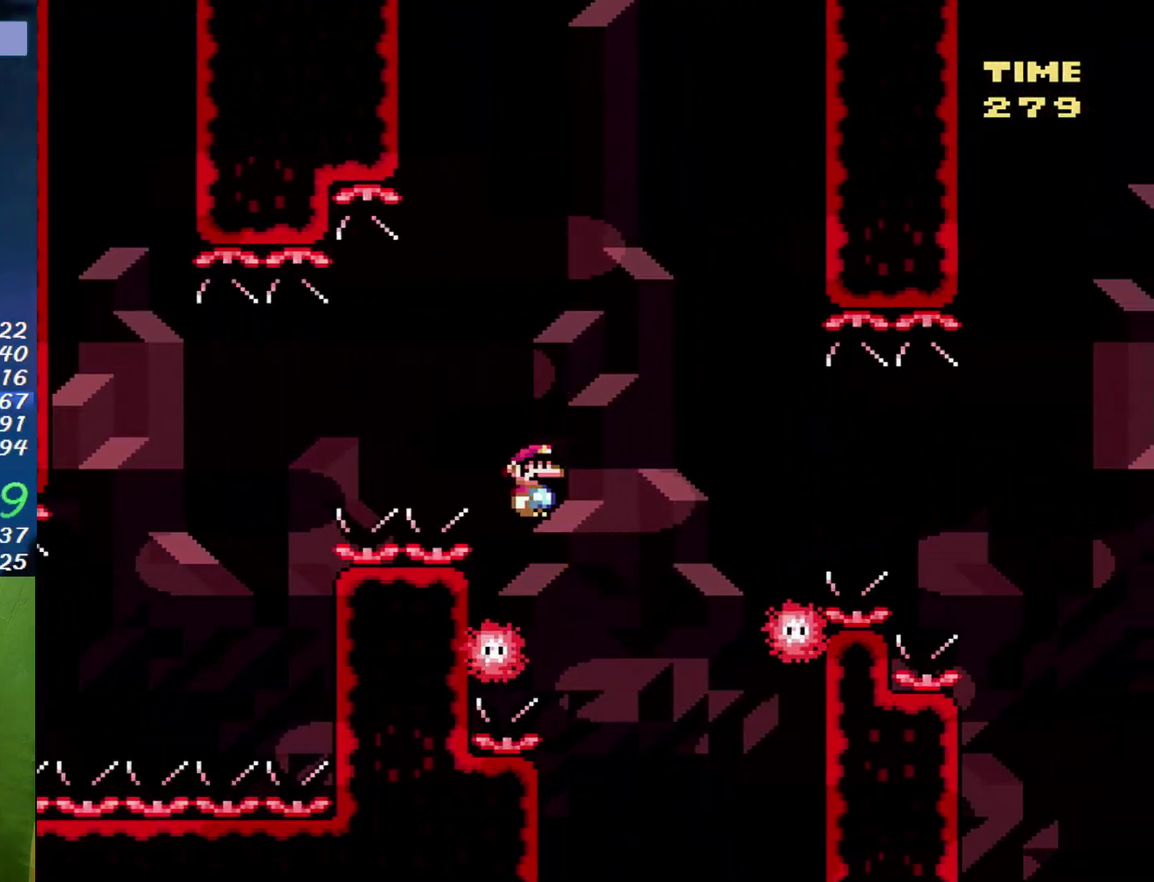
{"buttons": ["X", "DPAD_RIGHT"], "events": [[33, "B", "down"], [33, "DPAD_LEFT", "up"], [67, "DPAD_RIGHT", "down"], [167, "B", "up"]]}
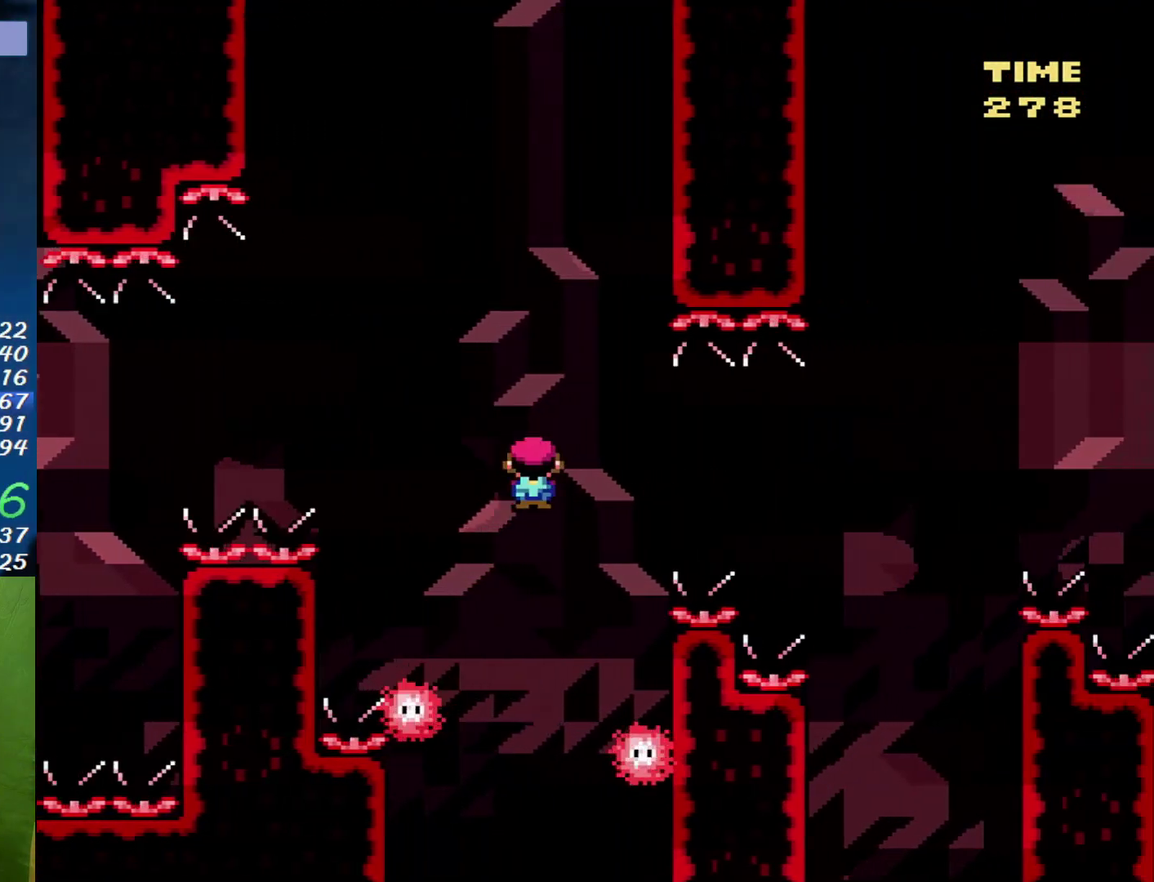
{"buttons": ["B", "X", "DPAD_RIGHT"], "events": [[100, "DPAD_RIGHT", "up"], [133, "DPAD_LEFT", "down"], [167, "B", "down"], [383, "DPAD_LEFT", "up"], [400, "DPAD_RIGHT", "down"]]}
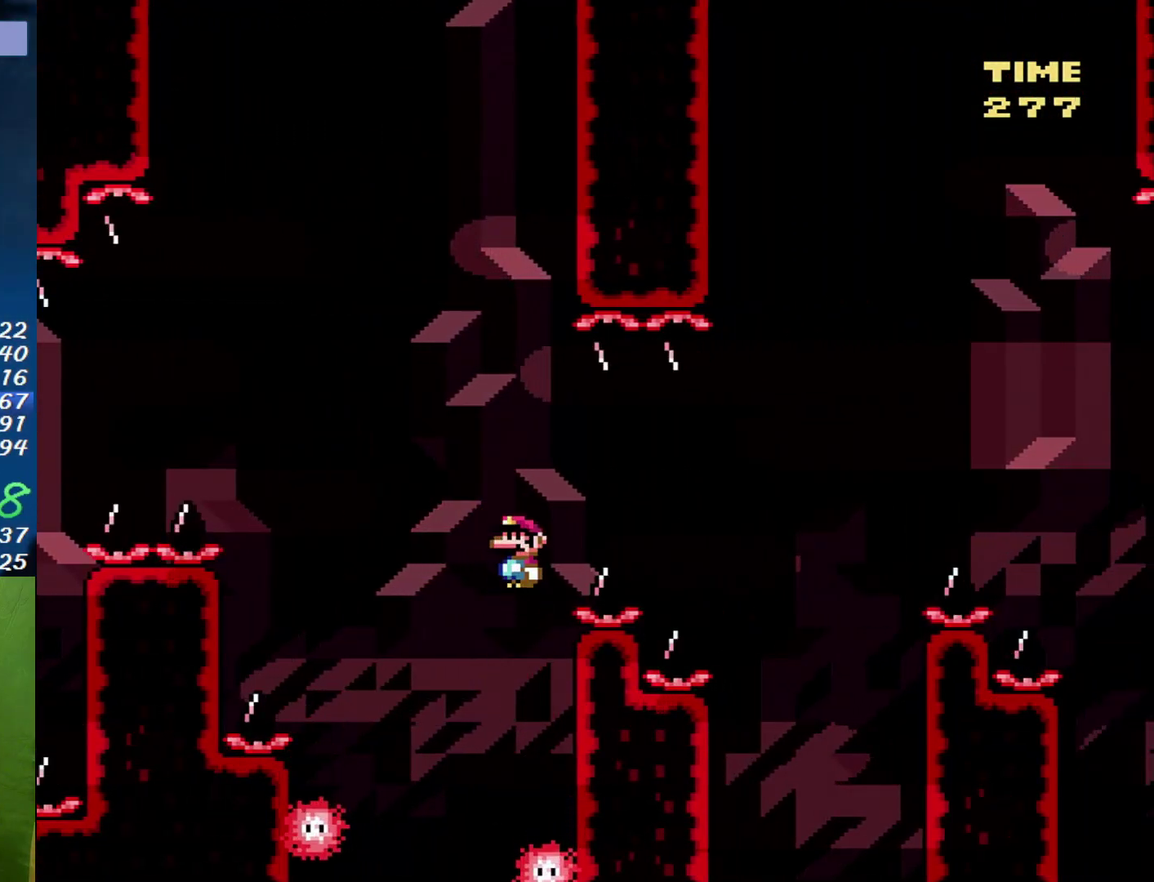
{"buttons": ["B", "X", "DPAD_LEFT"], "events": [[467, "DPAD_RIGHT", "up"], [500, "DPAD_LEFT", "down"]]}
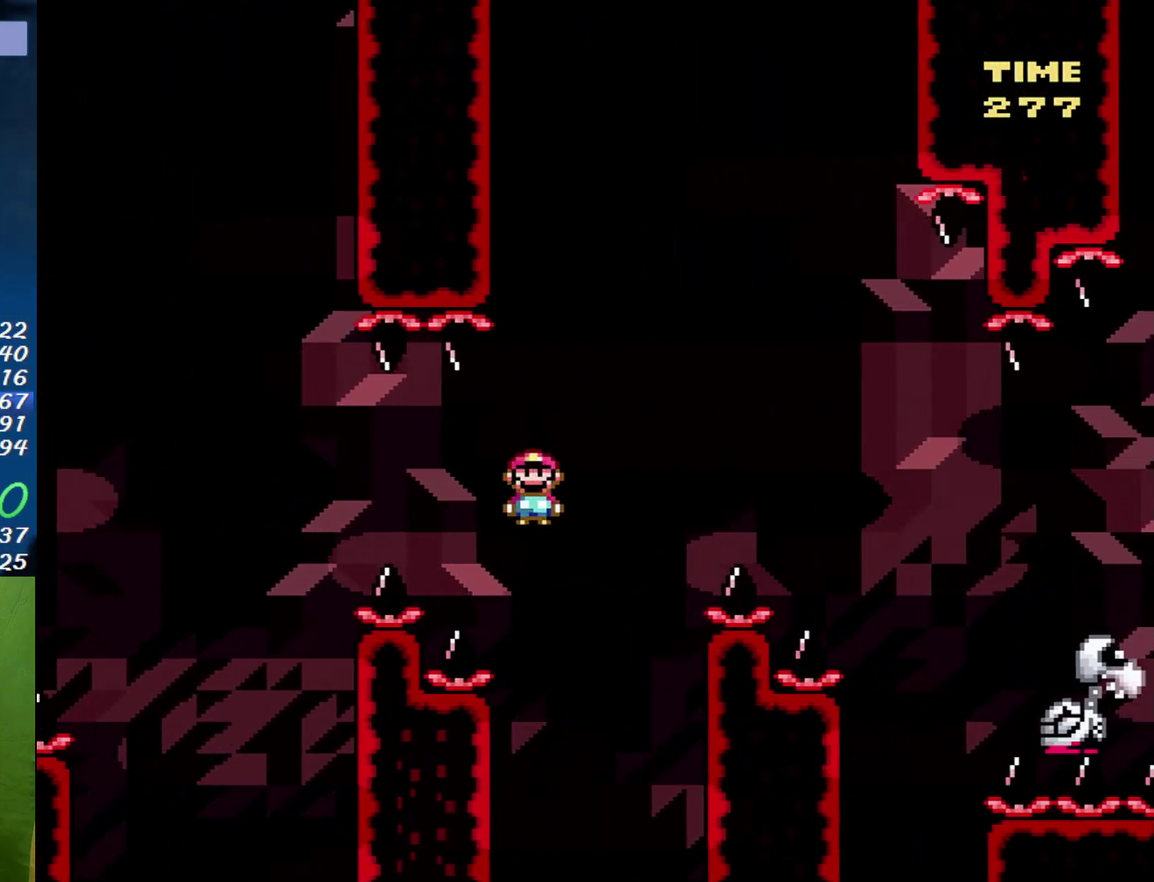
{"buttons": ["B", "X"], "events": [[383, "DPAD_LEFT", "up"]]}
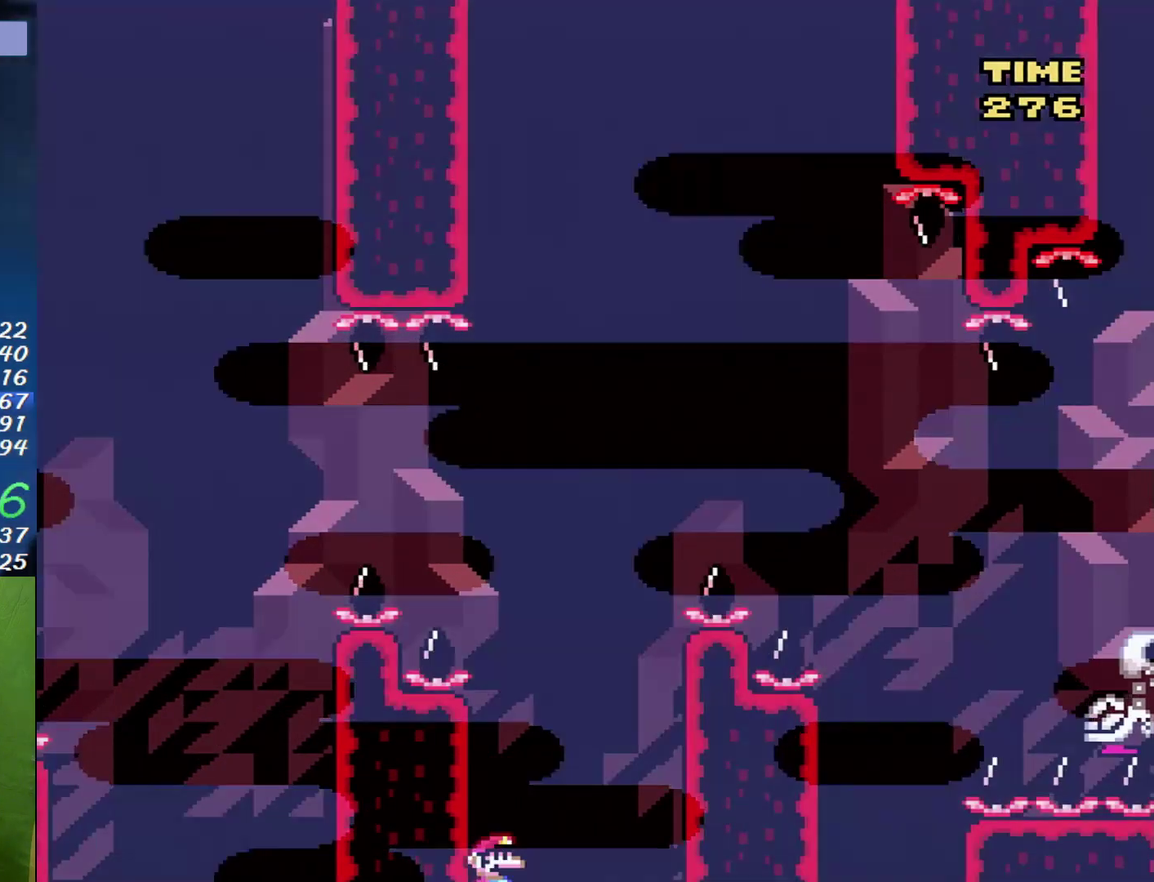
{"buttons": ["B", "X"], "events": [[350, "B", "up"], [500, "B", "down"]]}
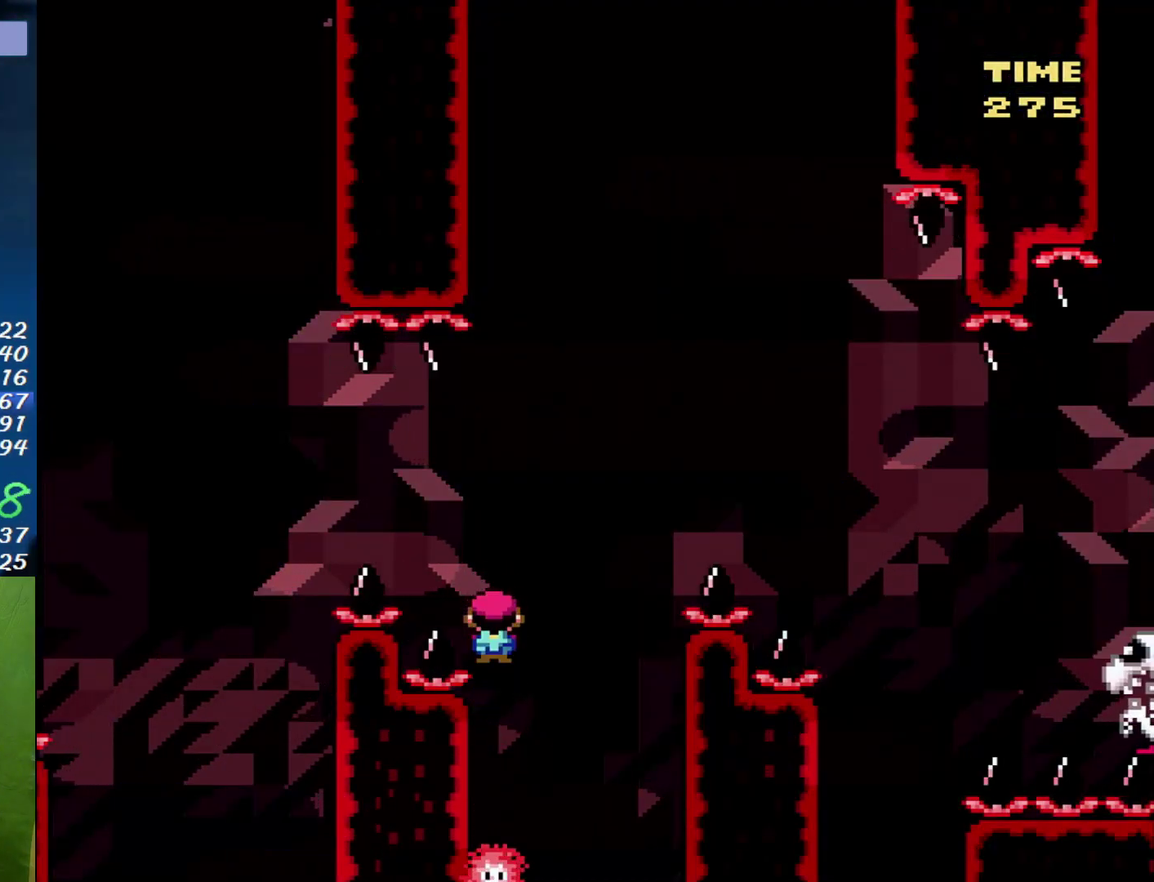
{"buttons": ["B", "X", "DPAD_RIGHT"], "events": [[133, "DPAD_RIGHT", "down"]]}
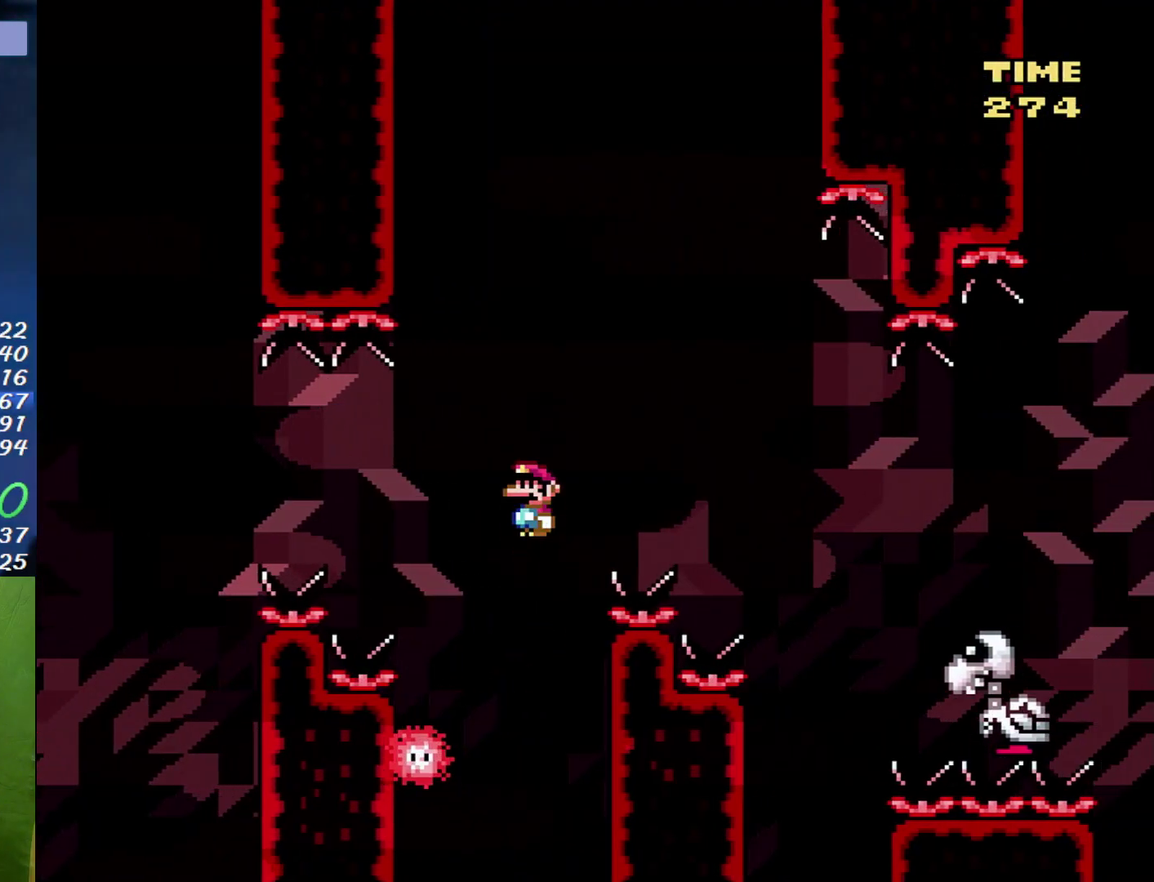
{"buttons": ["B", "X", "DPAD_RIGHT"], "events": []}
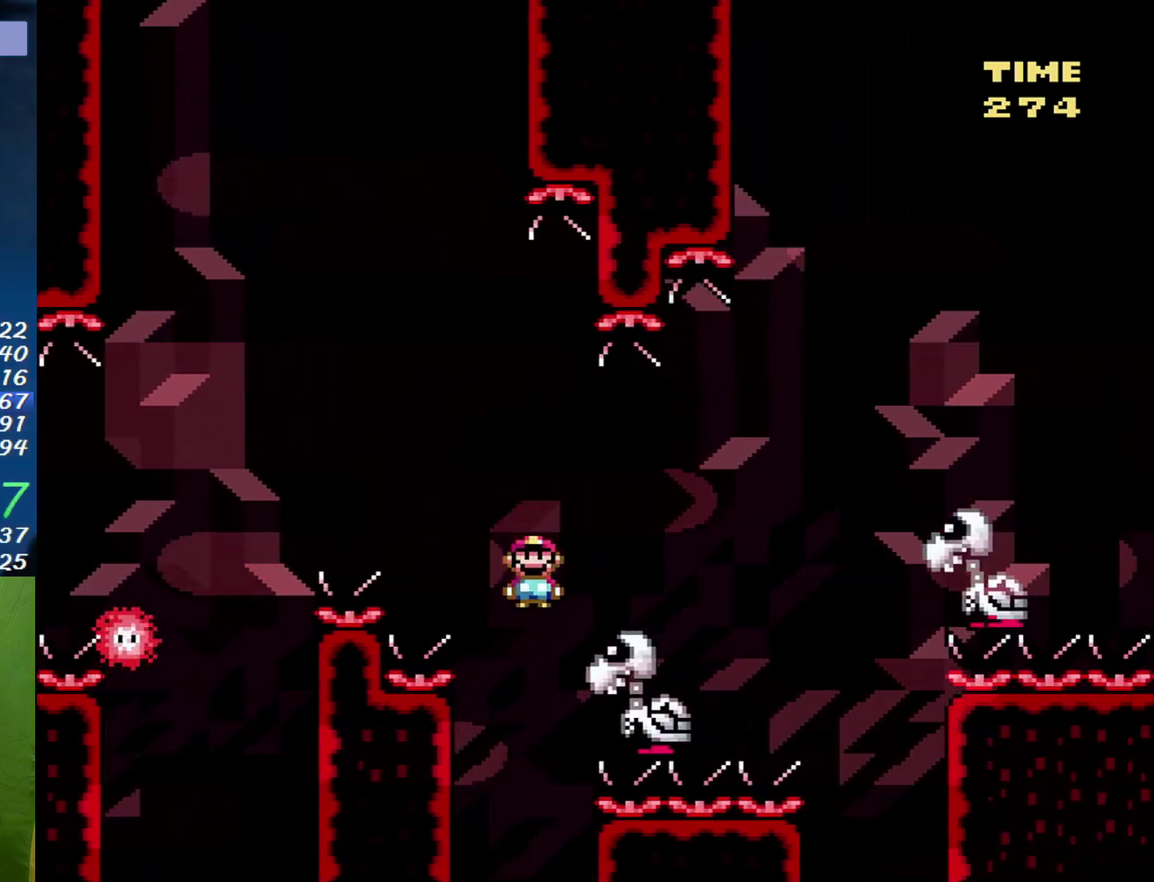
{"buttons": ["X", "DPAD_RIGHT"], "events": [[500, "B", "up"]]}
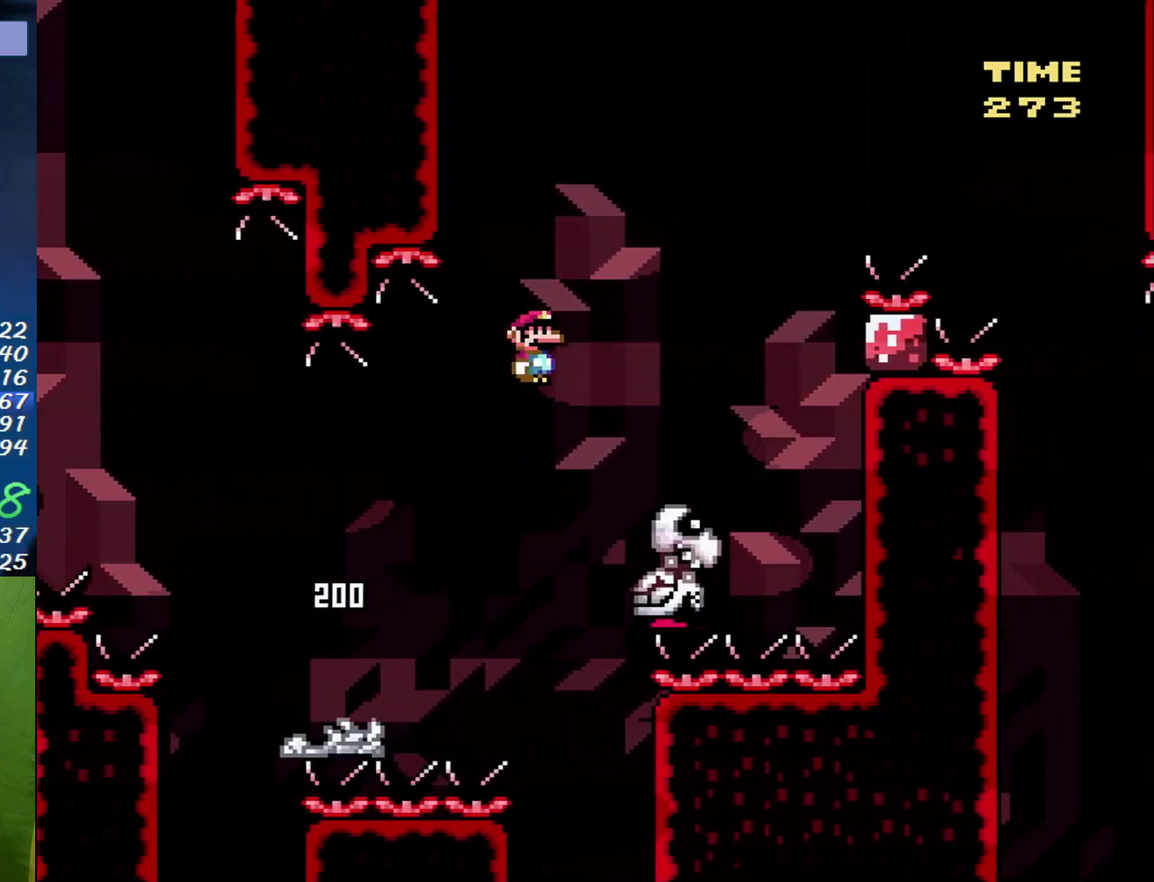
{"buttons": ["B", "X", "DPAD_RIGHT"], "events": [[183, "DPAD_LEFT", "down"], [183, "DPAD_RIGHT", "up"], [217, "B", "down"], [283, "DPAD_LEFT", "up"], [283, "DPAD_RIGHT", "down"]]}
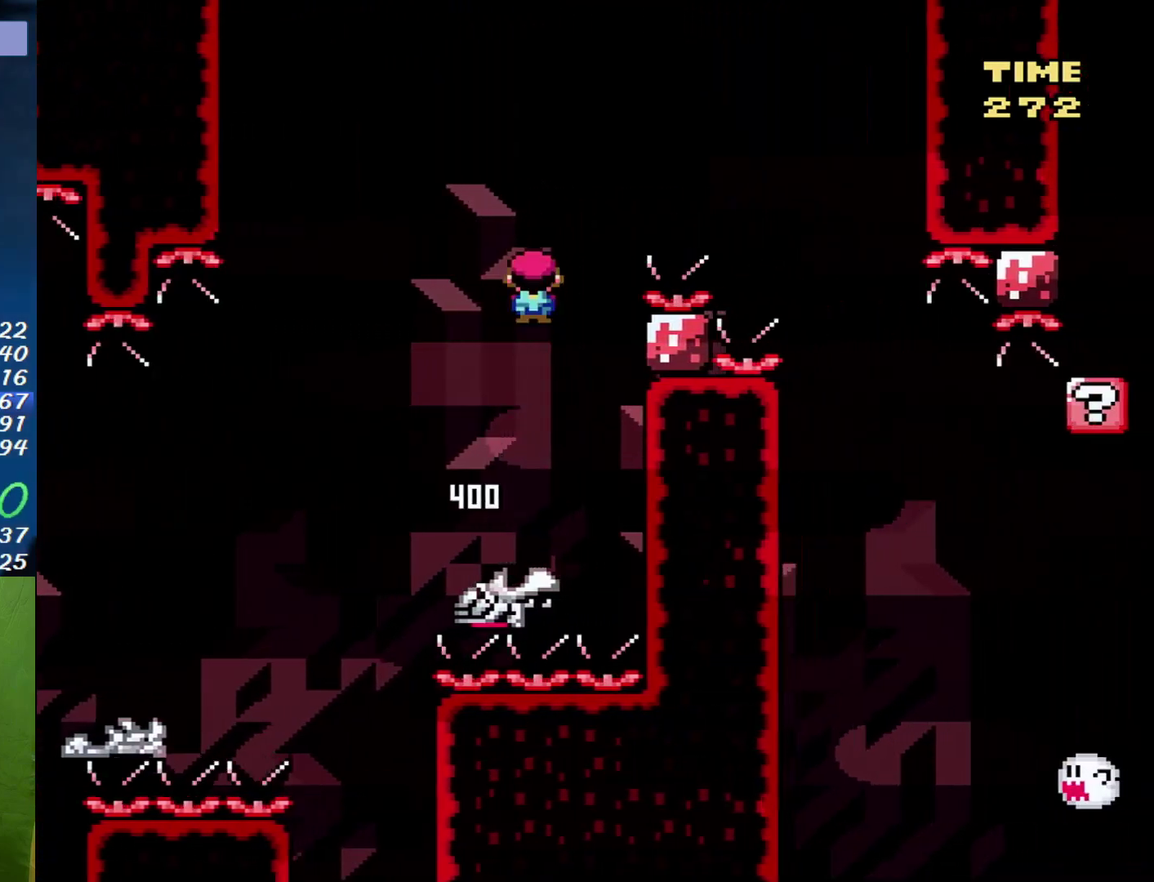
{"buttons": ["X", "DPAD_RIGHT"], "events": [[283, "B", "up"]]}
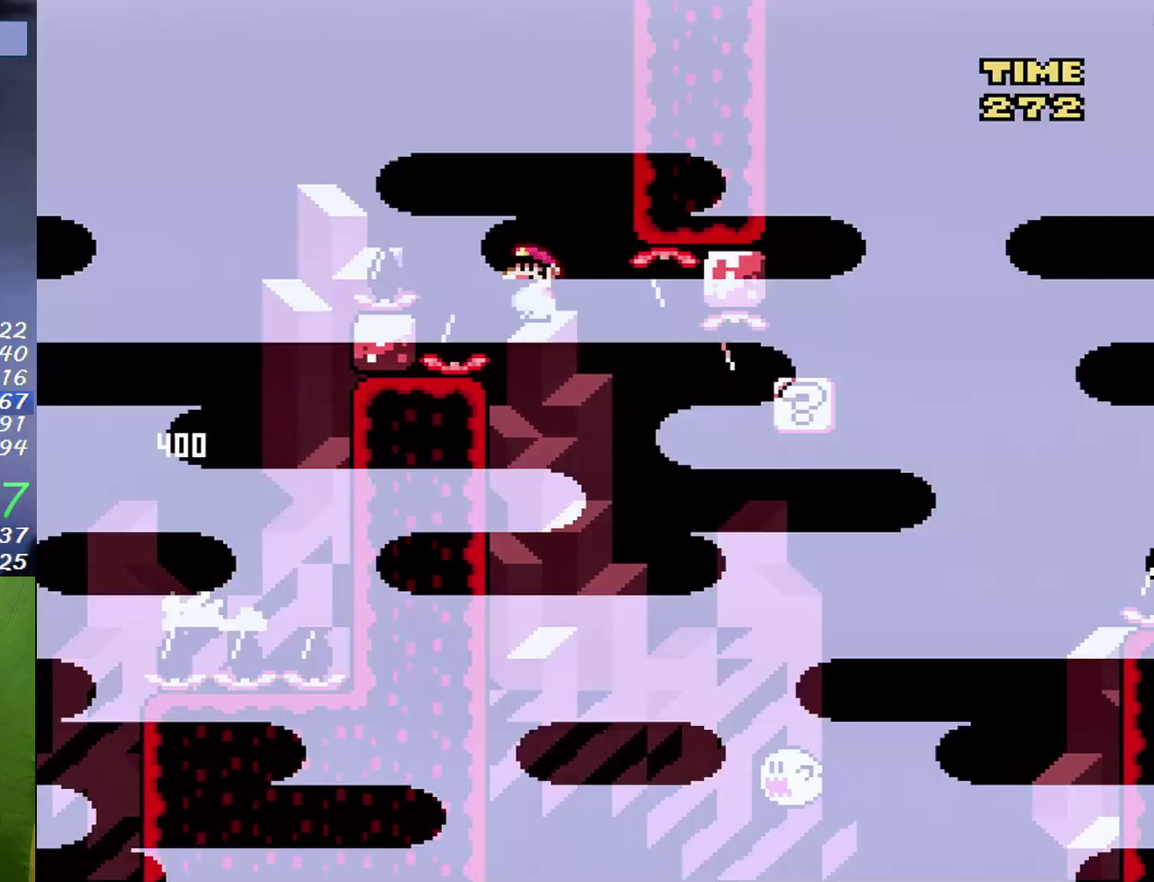
{"buttons": ["B", "X", "DPAD_LEFT"], "events": [[317, "B", "down"], [433, "DPAD_RIGHT", "up"], [467, "DPAD_LEFT", "down"]]}
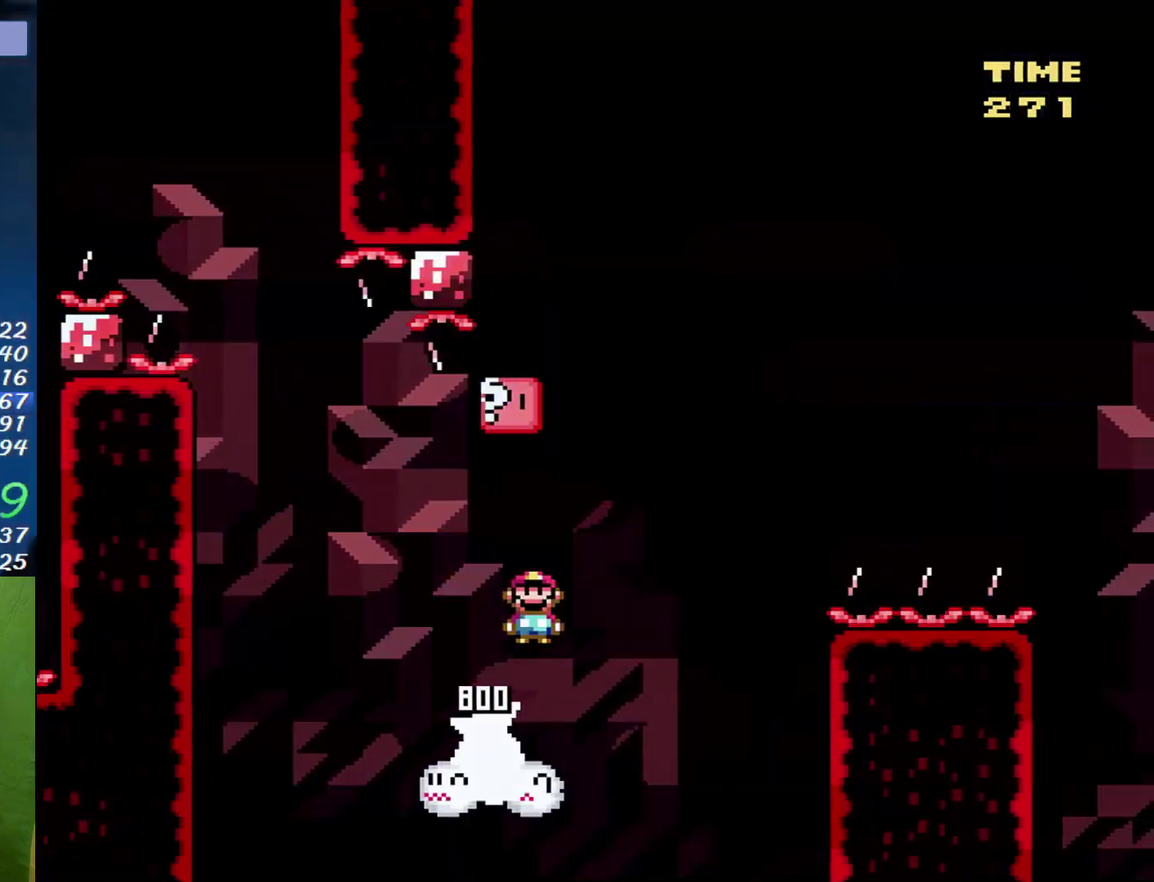
{"buttons": ["B", "X", "DPAD_LEFT"], "events": [[133, "DPAD_LEFT", "up"], [217, "DPAD_LEFT", "down"]]}
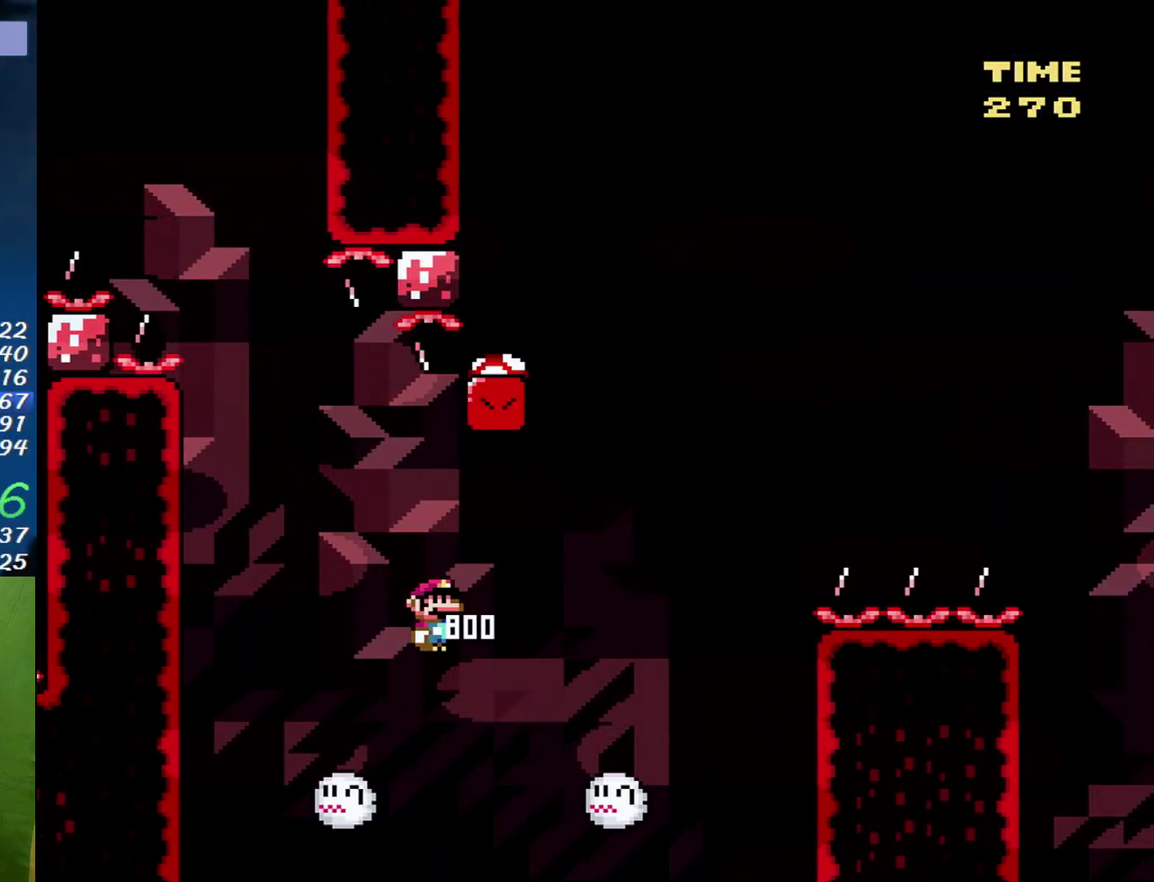
{"buttons": ["X", "DPAD_RIGHT"], "events": [[67, "DPAD_LEFT", "up"], [100, "DPAD_RIGHT", "down"], [250, "B", "up"], [350, "B", "down"], [467, "B", "up"]]}